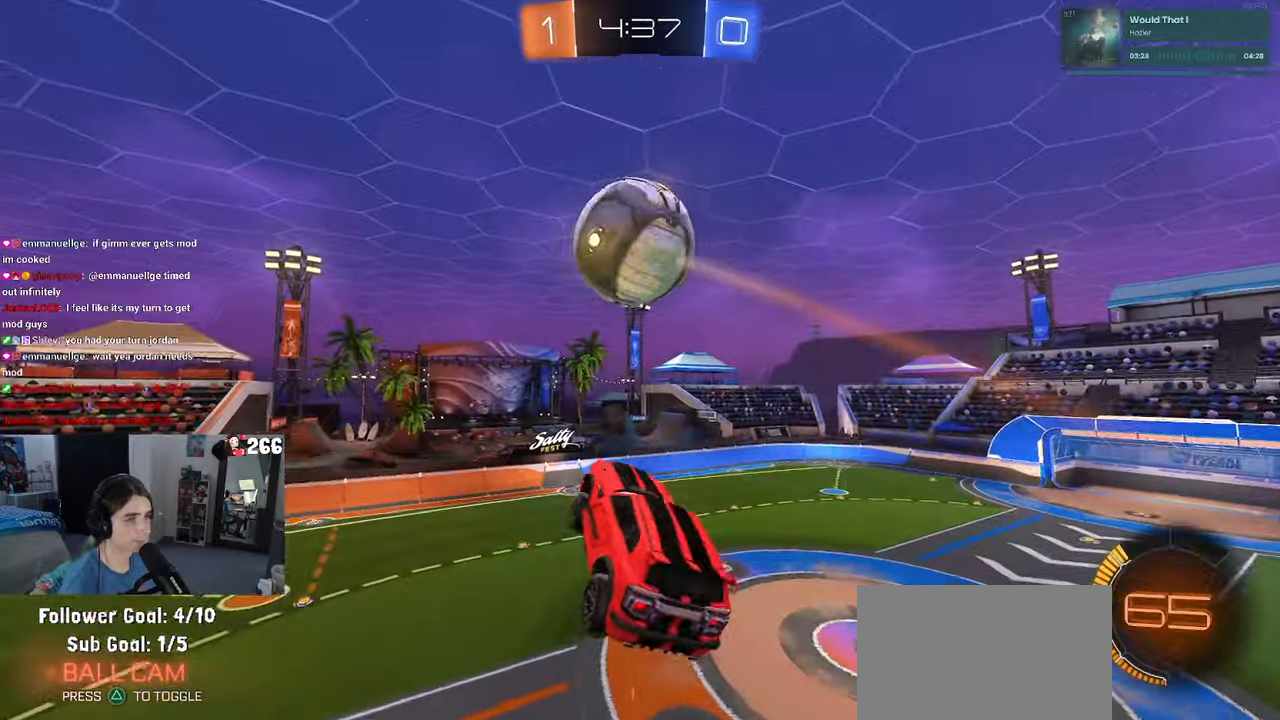
Gameplay with a controller (PlayStation layout); each line is a JSON object with the inputs held at the frame after it. "events" lists button and stick changes between this image and that frame as [ms after this image, input, new state], when the widget could be followed in between. Not read: R2.
{"buttons": ["L1", "R1"], "left_stick": "center", "right_stick": "center", "events": [[50, "left_stick", "center"], [100, "left_stick", "down"], [300, "left_stick", "right"], [433, "left_stick", "center"]]}
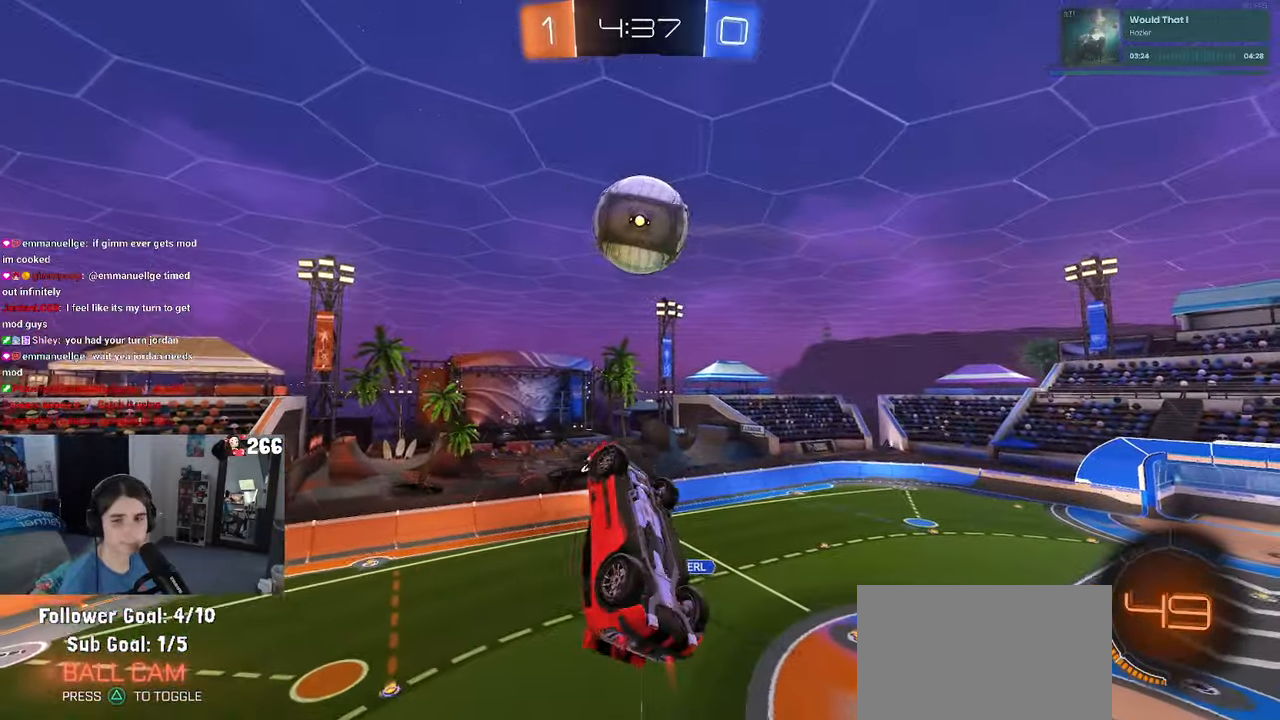
{"buttons": ["L1"], "left_stick": "center", "right_stick": "center", "events": [[16, "left_stick", "left"], [250, "R1", "up"], [300, "left_stick", "down-left"], [500, "left_stick", "center"]]}
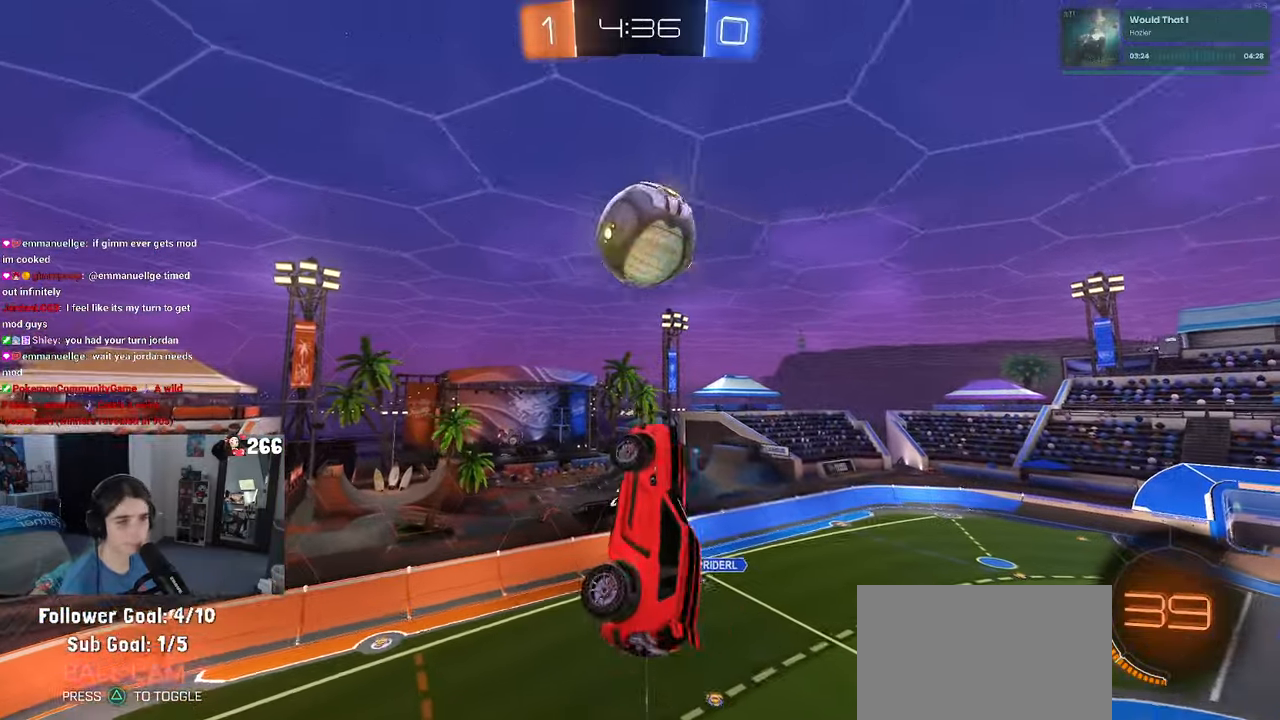
{"buttons": ["L1", "R1"], "left_stick": "left", "right_stick": "center", "events": [[83, "left_stick", "up-right"], [183, "R1", "down"], [200, "left_stick", "up"], [316, "R1", "up"], [450, "R1", "down"], [450, "left_stick", "left"]]}
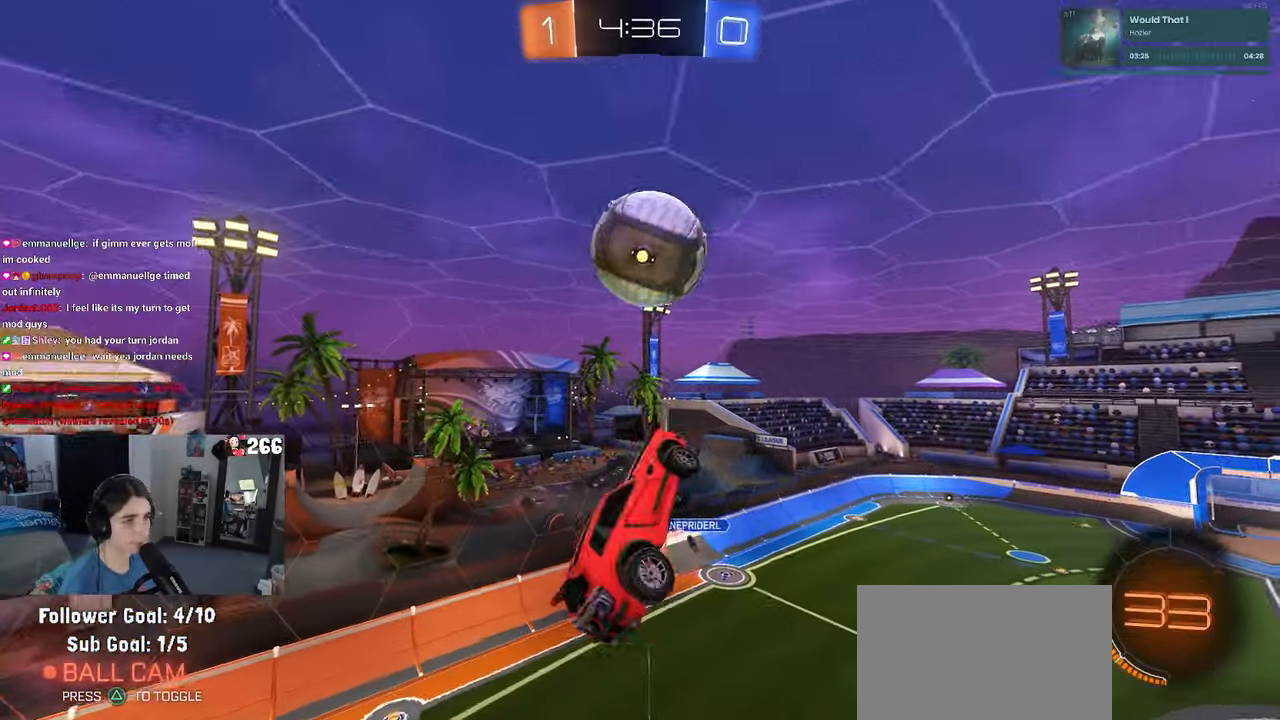
{"buttons": [], "left_stick": "up-right", "right_stick": "center", "events": [[33, "left_stick", "center"], [250, "left_stick", "down-left"], [366, "left_stick", "up-right"], [400, "L1", "up"], [450, "R1", "up"]]}
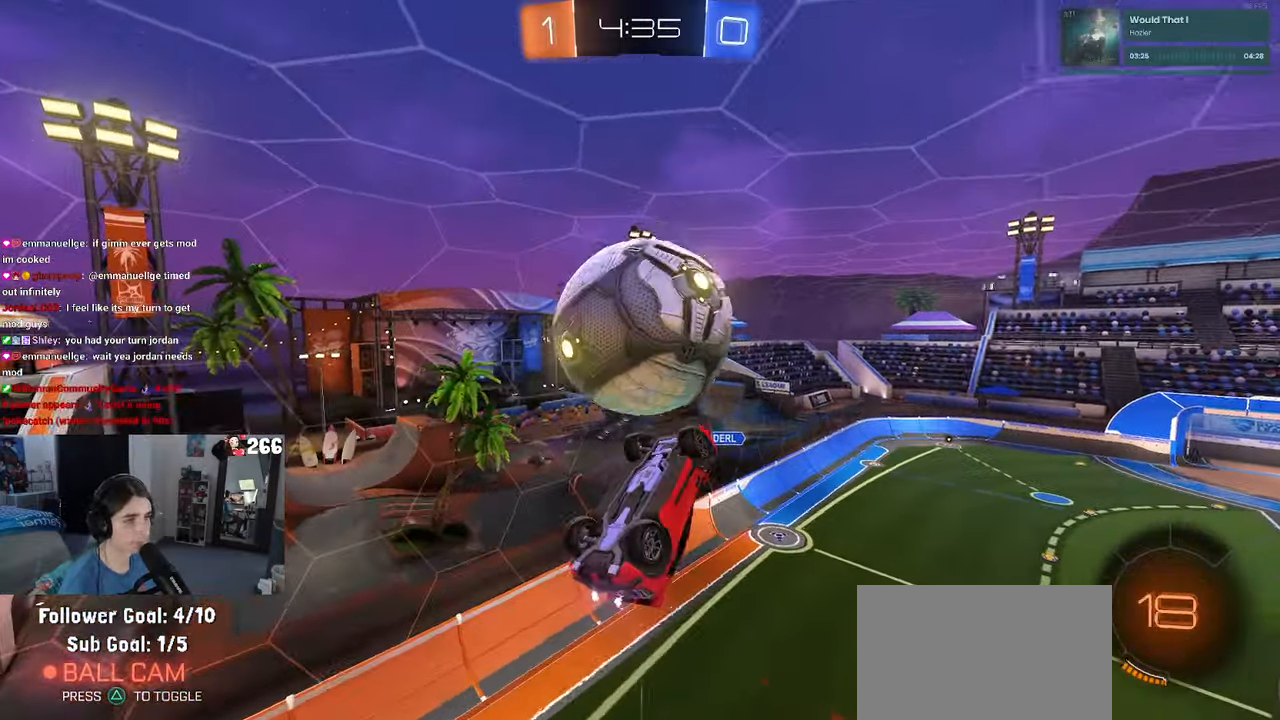
{"buttons": [], "left_stick": "up-right", "right_stick": "center", "events": [[66, "left_stick", "center"], [150, "R1", "down"], [300, "left_stick", "up-right"], [350, "R1", "up"]]}
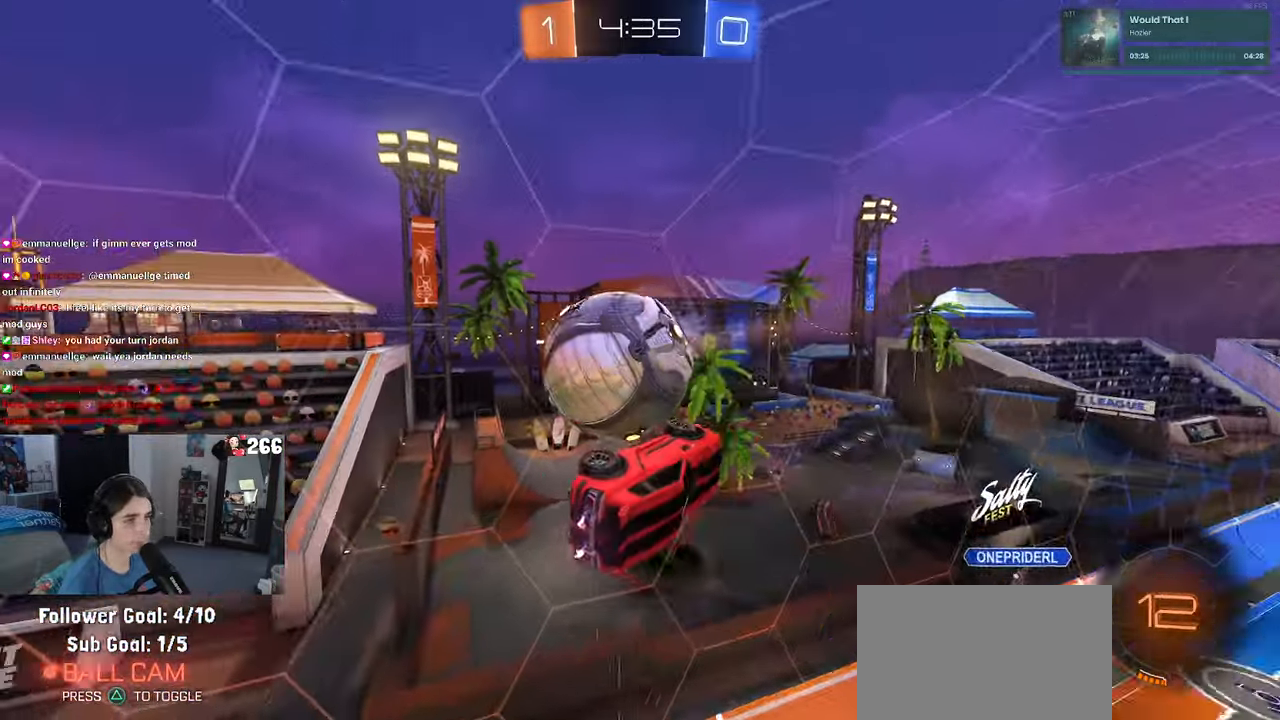
{"buttons": [], "left_stick": "center", "right_stick": "center", "events": [[316, "left_stick", "center"]]}
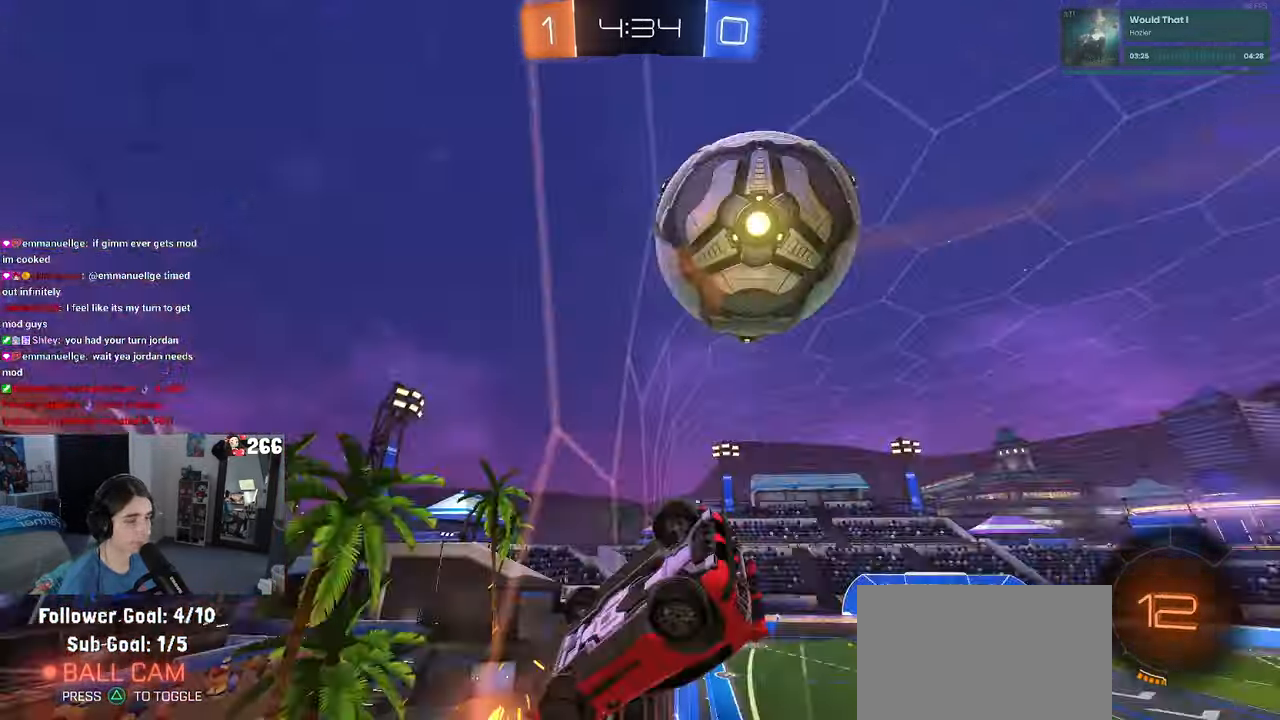
{"buttons": [], "left_stick": "down-right", "right_stick": "center", "events": [[450, "left_stick", "down-right"]]}
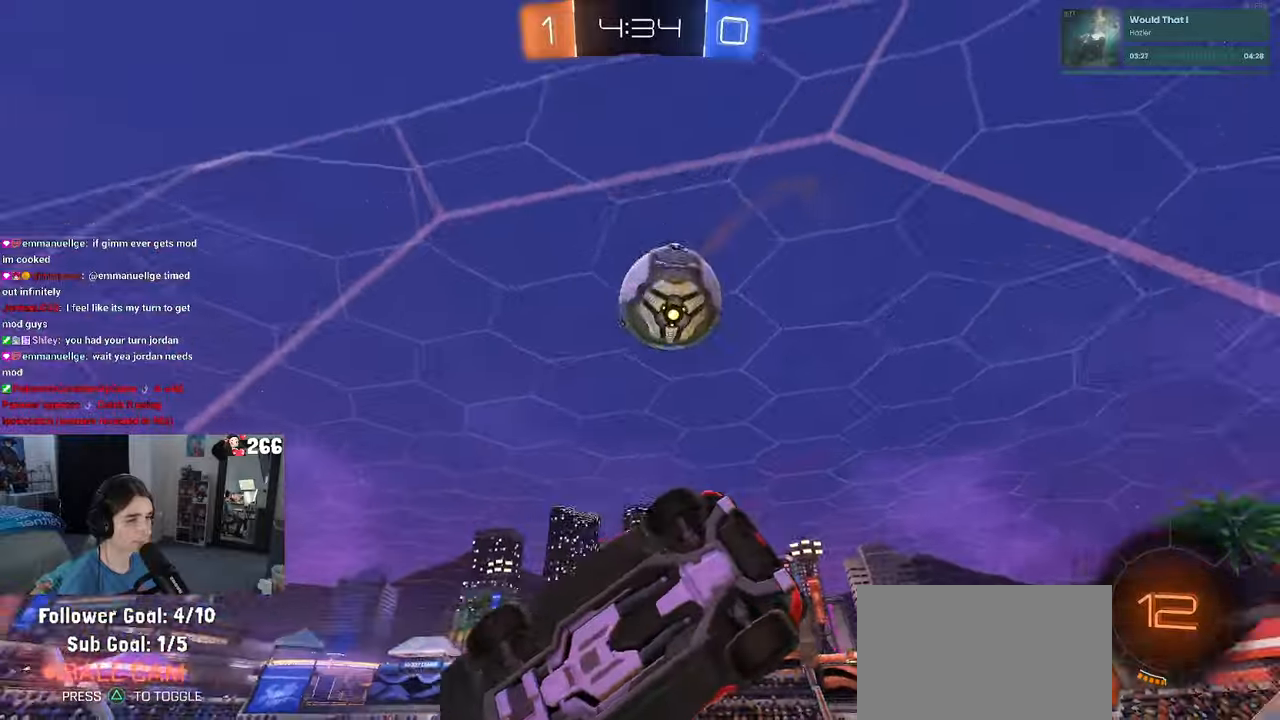
{"buttons": [], "left_stick": "down-right", "right_stick": "center", "events": [[183, "TRIANGLE", "down"], [300, "TRIANGLE", "up"]]}
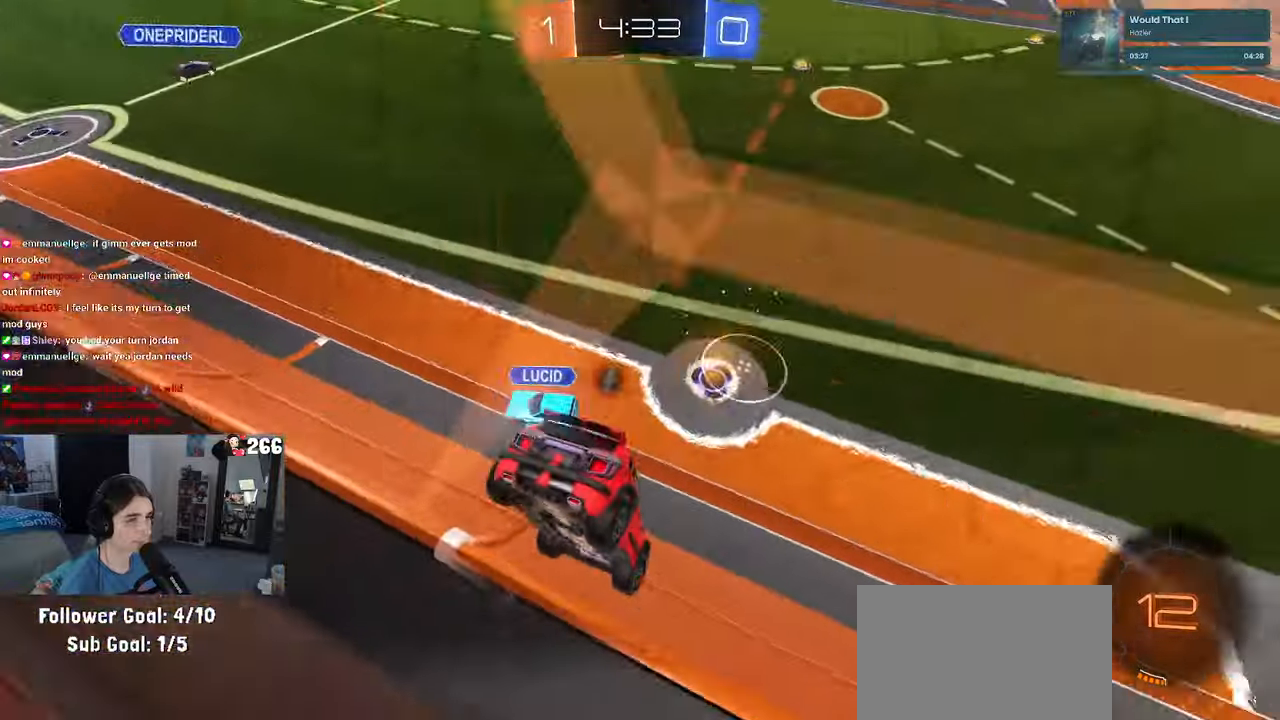
{"buttons": [], "left_stick": "center", "right_stick": "center", "events": [[50, "TRIANGLE", "down"], [133, "TRIANGLE", "up"], [283, "TRIANGLE", "down"], [383, "TRIANGLE", "up"], [500, "left_stick", "center"]]}
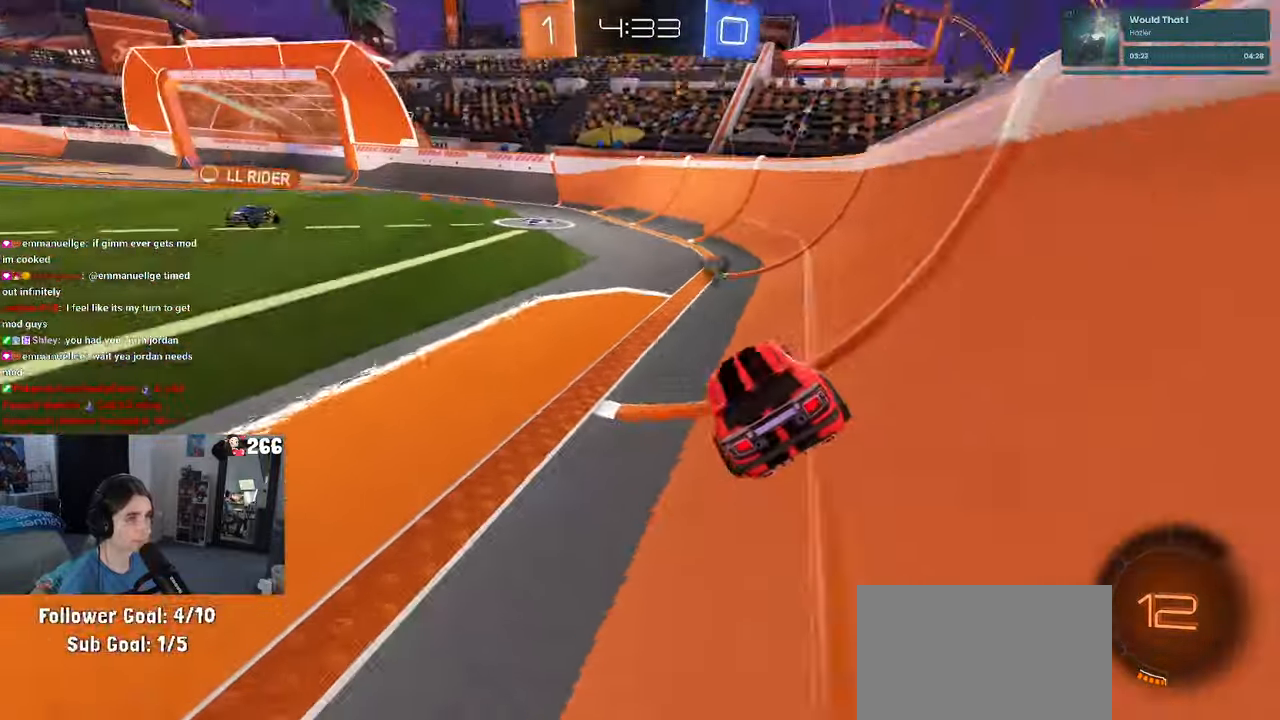
{"buttons": [], "left_stick": "left", "right_stick": "center", "events": [[283, "TRIANGLE", "down"], [283, "left_stick", "left"], [383, "TRIANGLE", "up"]]}
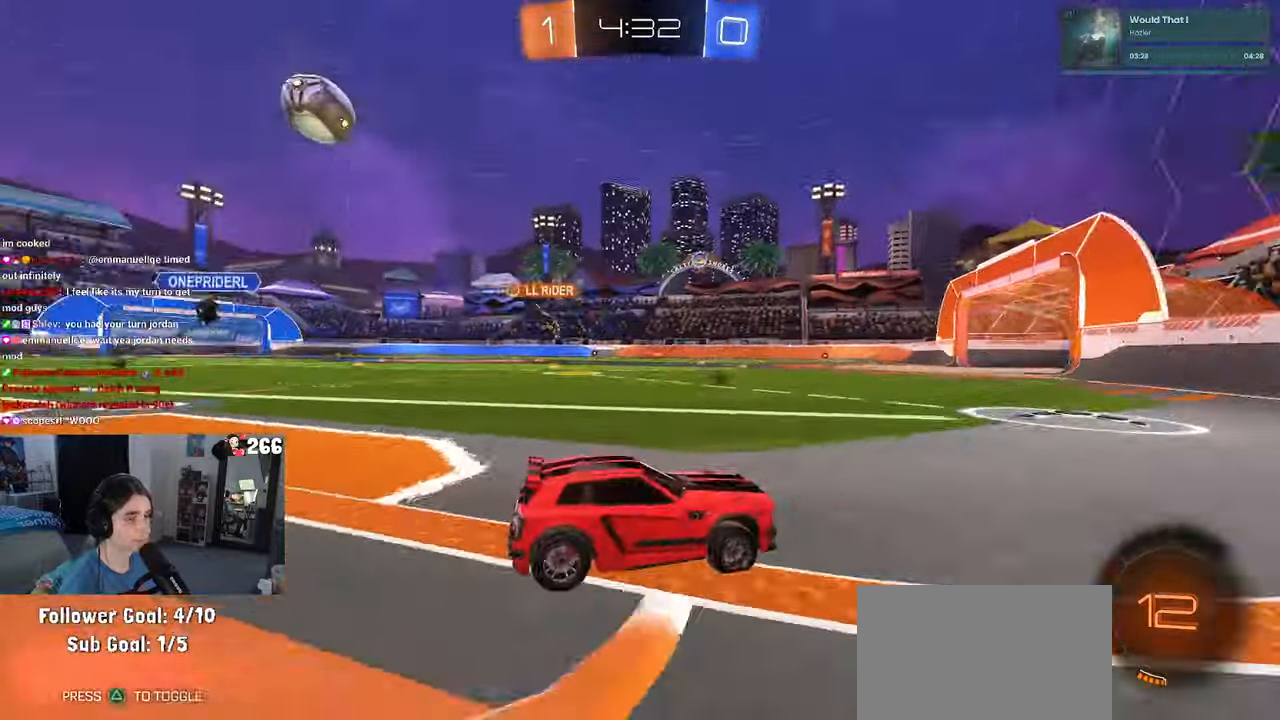
{"buttons": [], "left_stick": "left", "right_stick": "center", "events": [[133, "left_stick", "center"], [417, "left_stick", "left"]]}
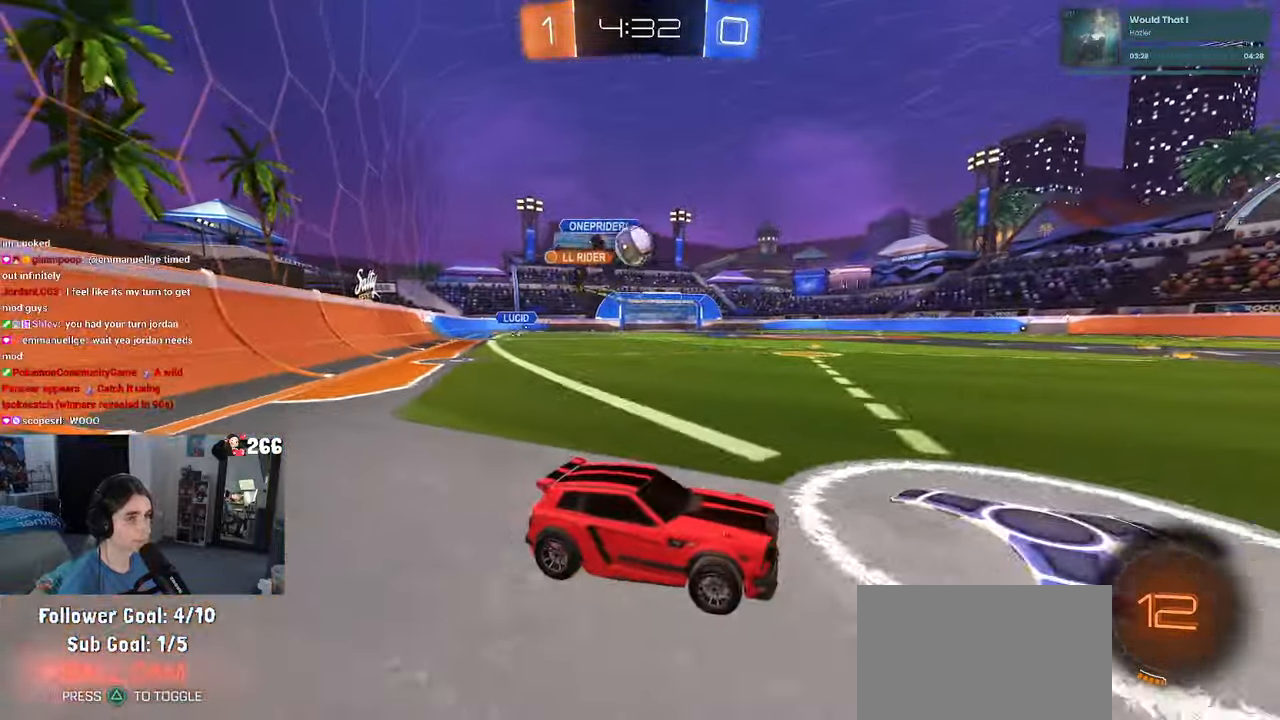
{"buttons": ["TRIANGLE"], "left_stick": "left", "right_stick": "center", "events": [[167, "left_stick", "center"], [467, "left_stick", "left"], [500, "TRIANGLE", "down"]]}
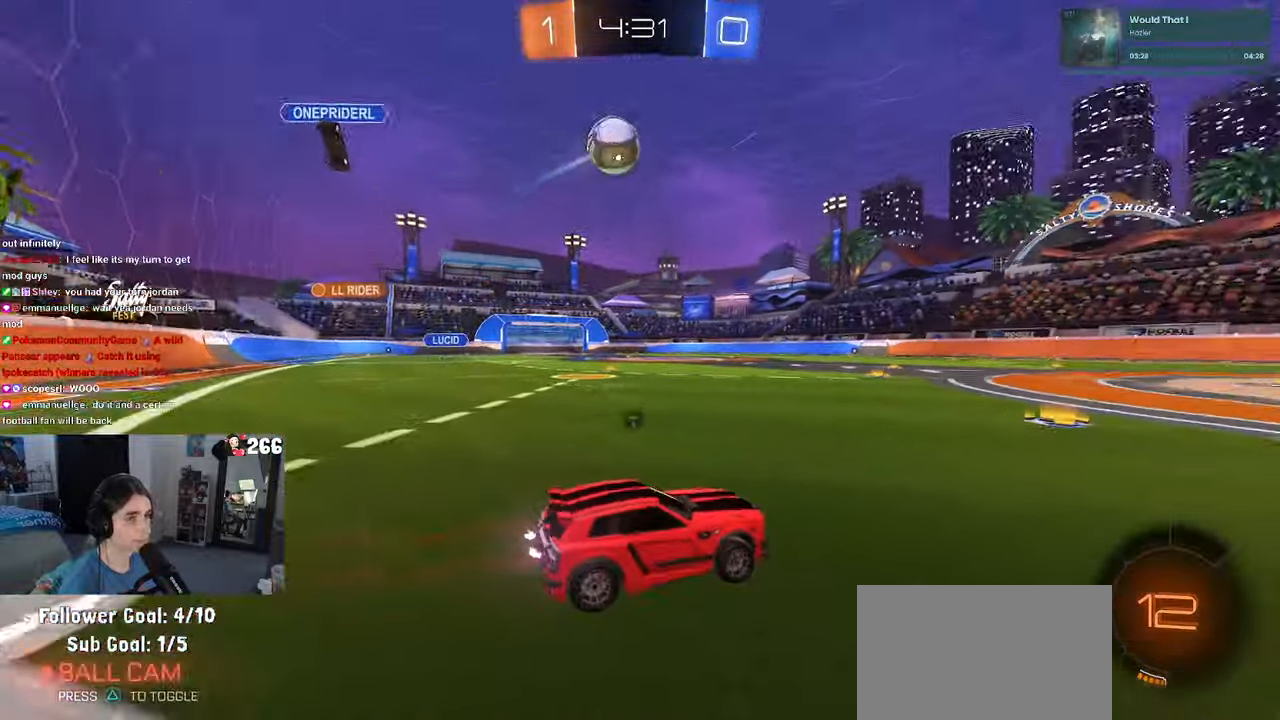
{"buttons": ["TRIANGLE"], "left_stick": "center", "right_stick": "center", "events": [[117, "left_stick", "center"], [133, "TRIANGLE", "up"], [183, "left_stick", "down-right"], [300, "left_stick", "center"], [383, "left_stick", "left"], [417, "TRIANGLE", "down"], [483, "left_stick", "center"]]}
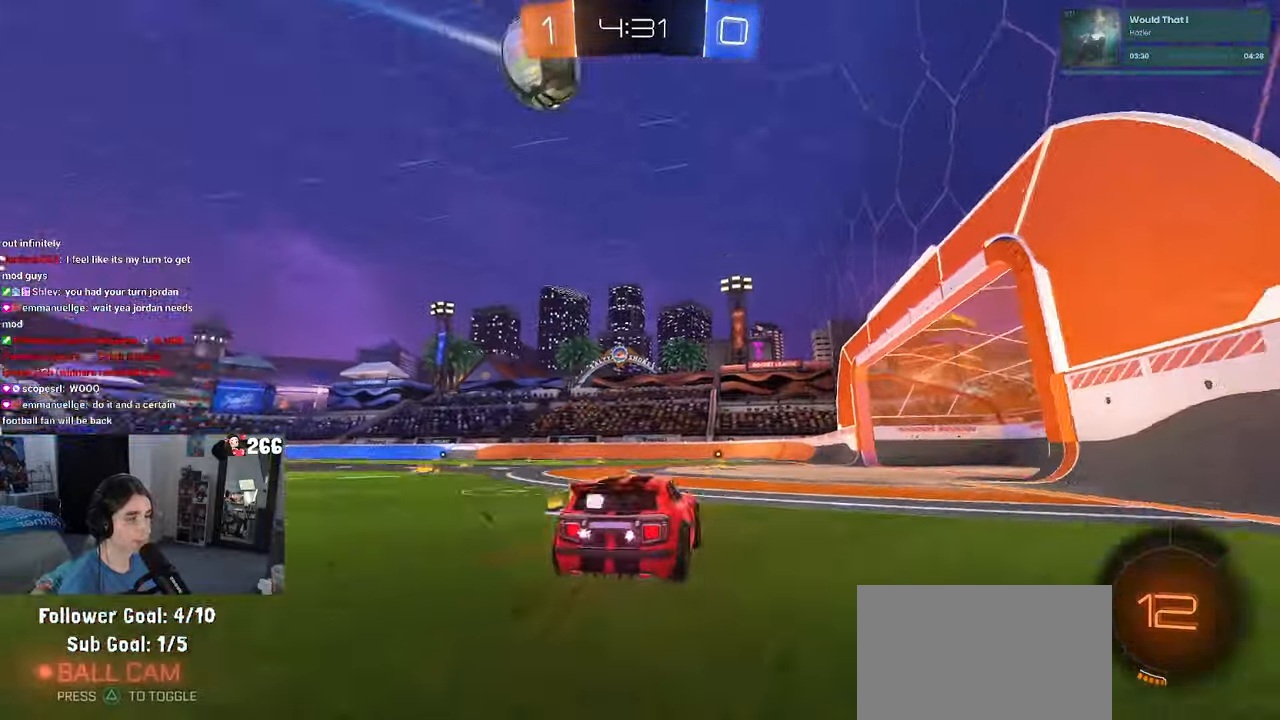
{"buttons": ["SQUARE"], "left_stick": "left", "right_stick": "center", "events": [[33, "left_stick", "down-right"], [50, "TRIANGLE", "up"], [417, "left_stick", "left"], [433, "SQUARE", "down"]]}
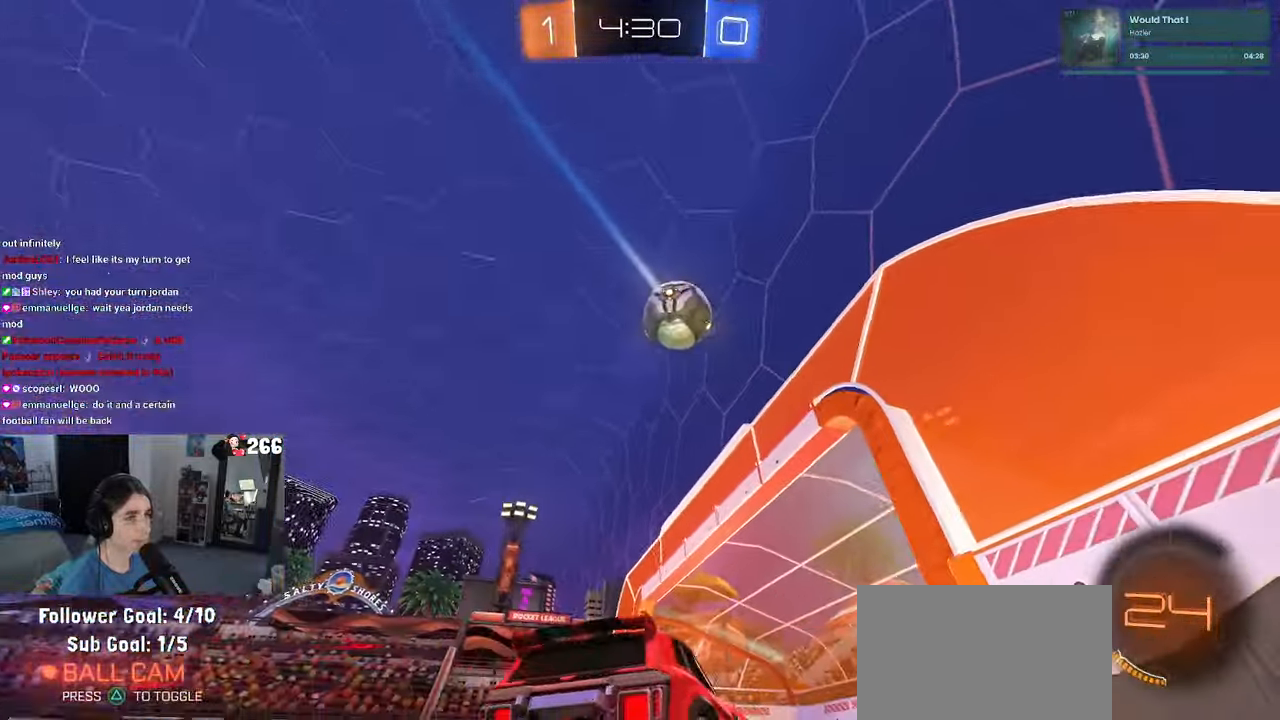
{"buttons": [], "left_stick": "left", "right_stick": "center", "events": [[17, "SQUARE", "up"]]}
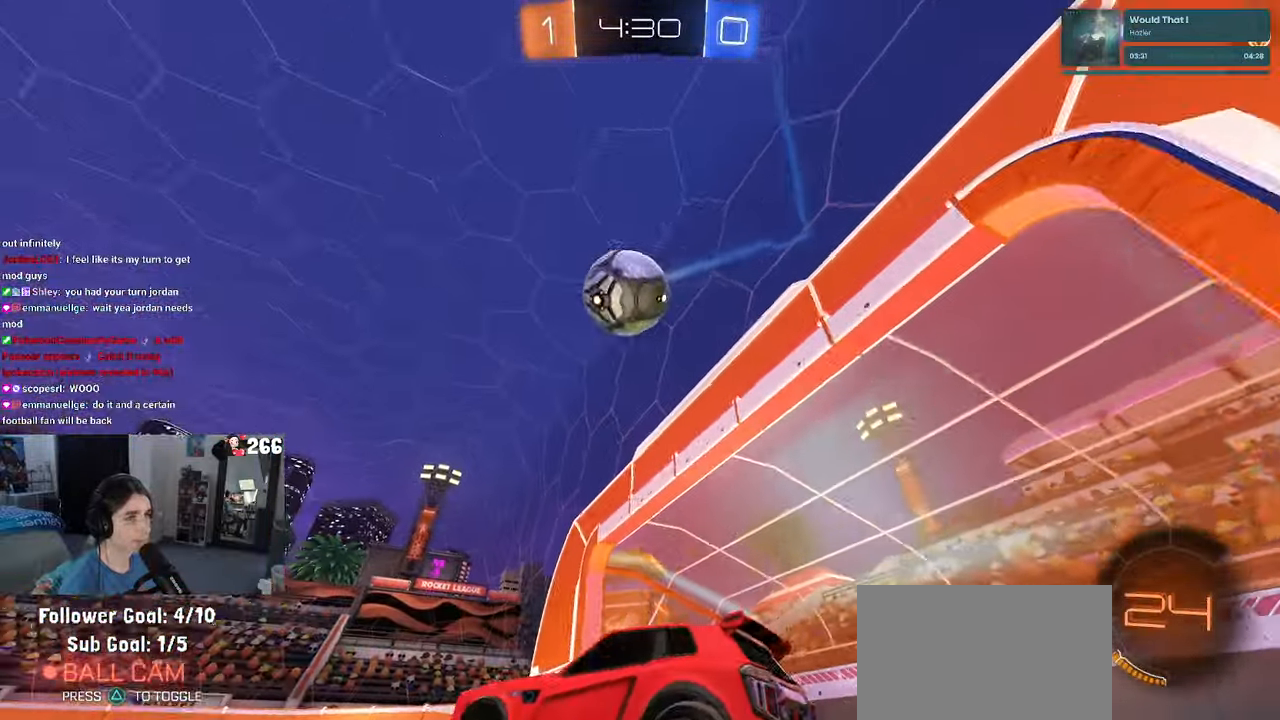
{"buttons": [], "left_stick": "right", "right_stick": "center", "events": [[233, "left_stick", "center"], [317, "left_stick", "right"]]}
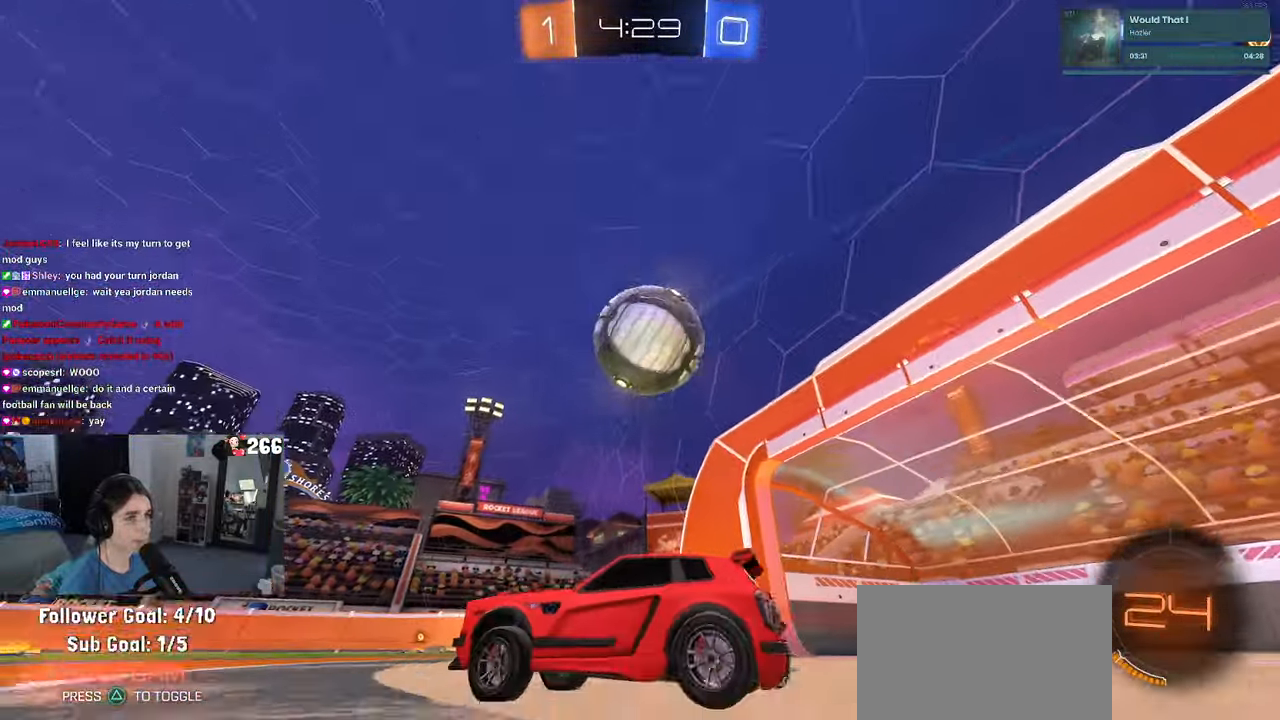
{"buttons": ["R1"], "left_stick": "right", "right_stick": "center", "events": [[67, "R1", "down"], [83, "left_stick", "center"], [150, "left_stick", "right"]]}
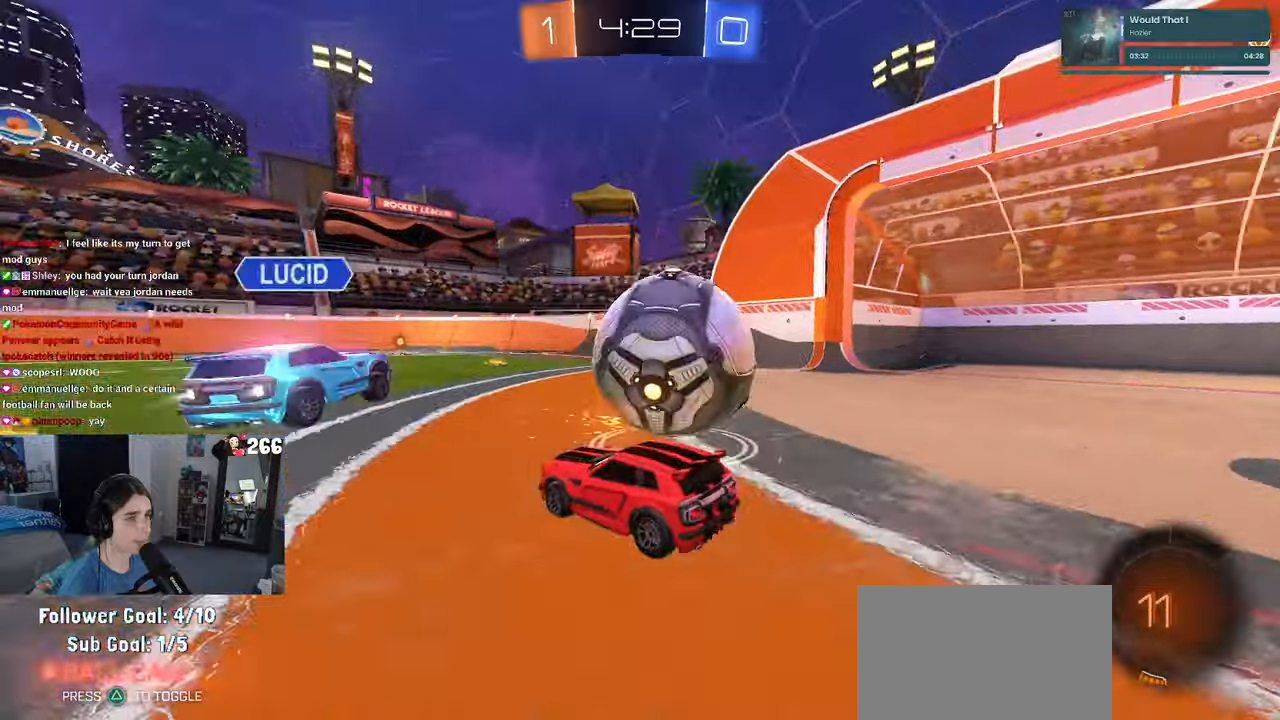
{"buttons": [], "left_stick": "center", "right_stick": "center", "events": [[134, "TRIANGLE", "down"], [250, "TRIANGLE", "up"], [317, "R1", "up"], [367, "TRIANGLE", "down"], [484, "TRIANGLE", "up"], [484, "left_stick", "center"]]}
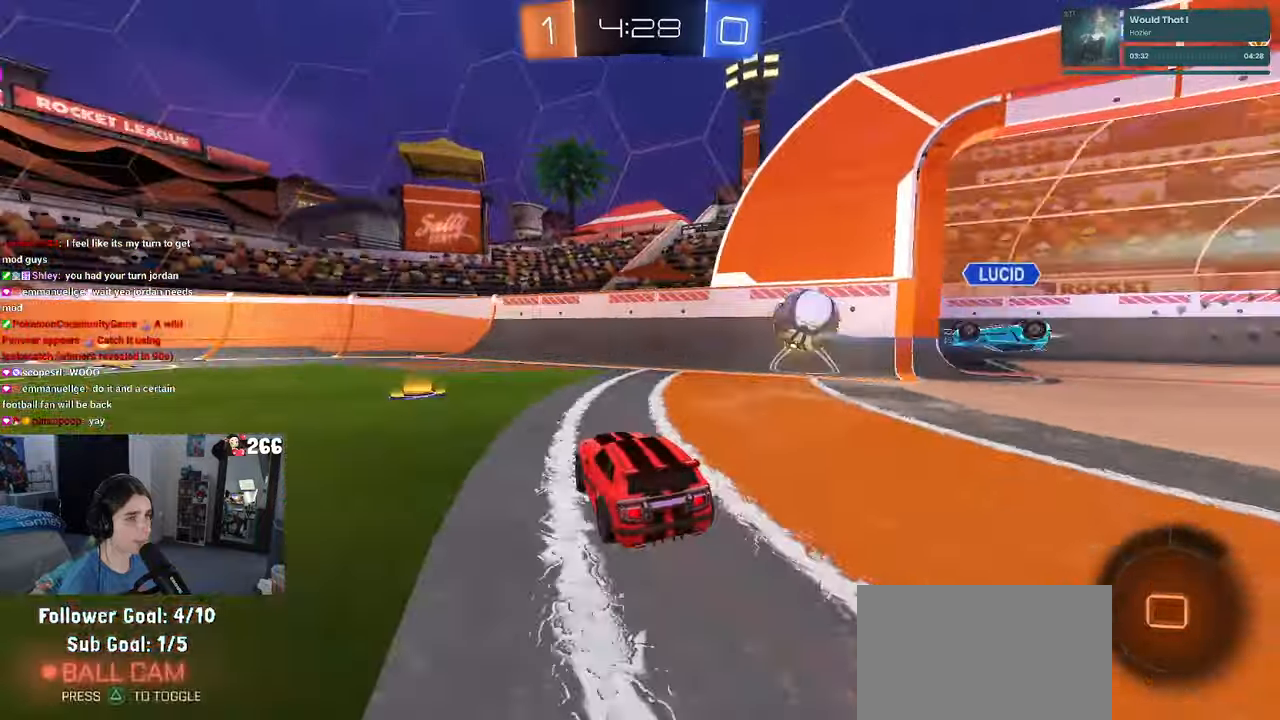
{"buttons": ["R1"], "left_stick": "left", "right_stick": "center", "events": [[17, "left_stick", "left"], [217, "TRIANGLE", "down"], [317, "TRIANGLE", "up"], [384, "R1", "down"]]}
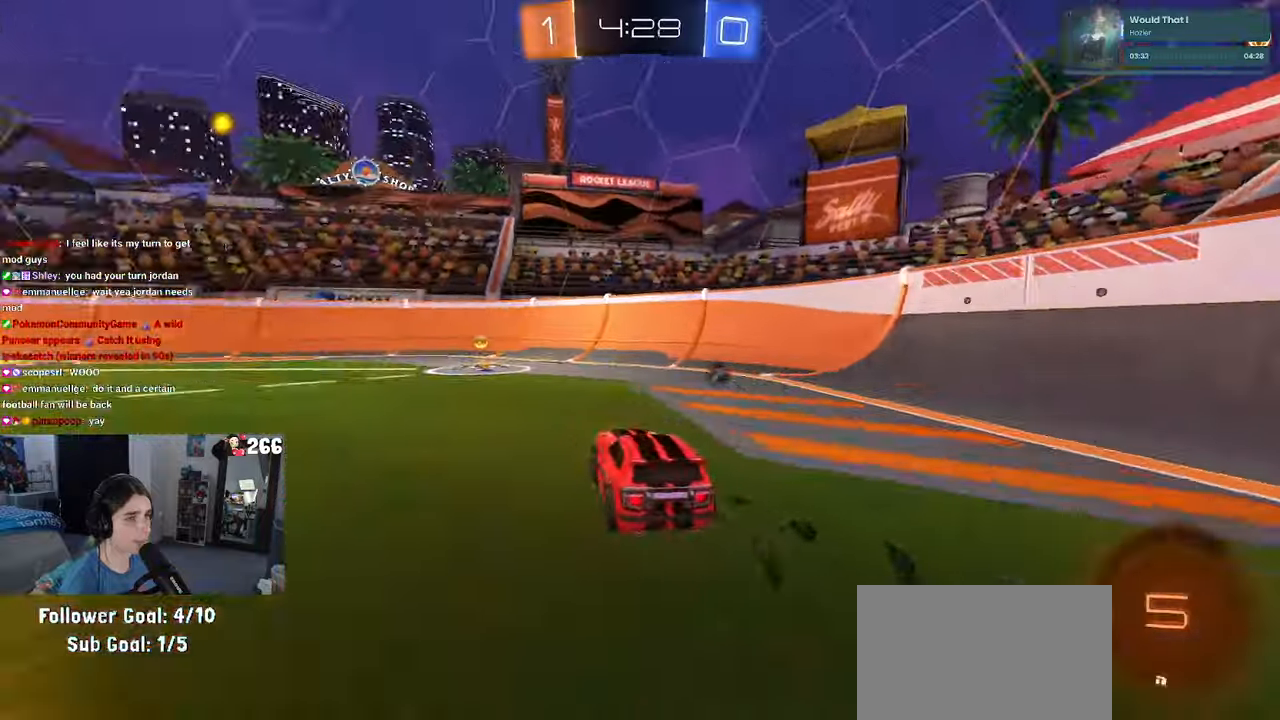
{"buttons": [], "left_stick": "right", "right_stick": "center", "events": [[117, "TRIANGLE", "down"], [200, "TRIANGLE", "up"], [217, "R1", "up"], [217, "left_stick", "center"], [267, "left_stick", "right"], [367, "SQUARE", "down"], [484, "SQUARE", "up"]]}
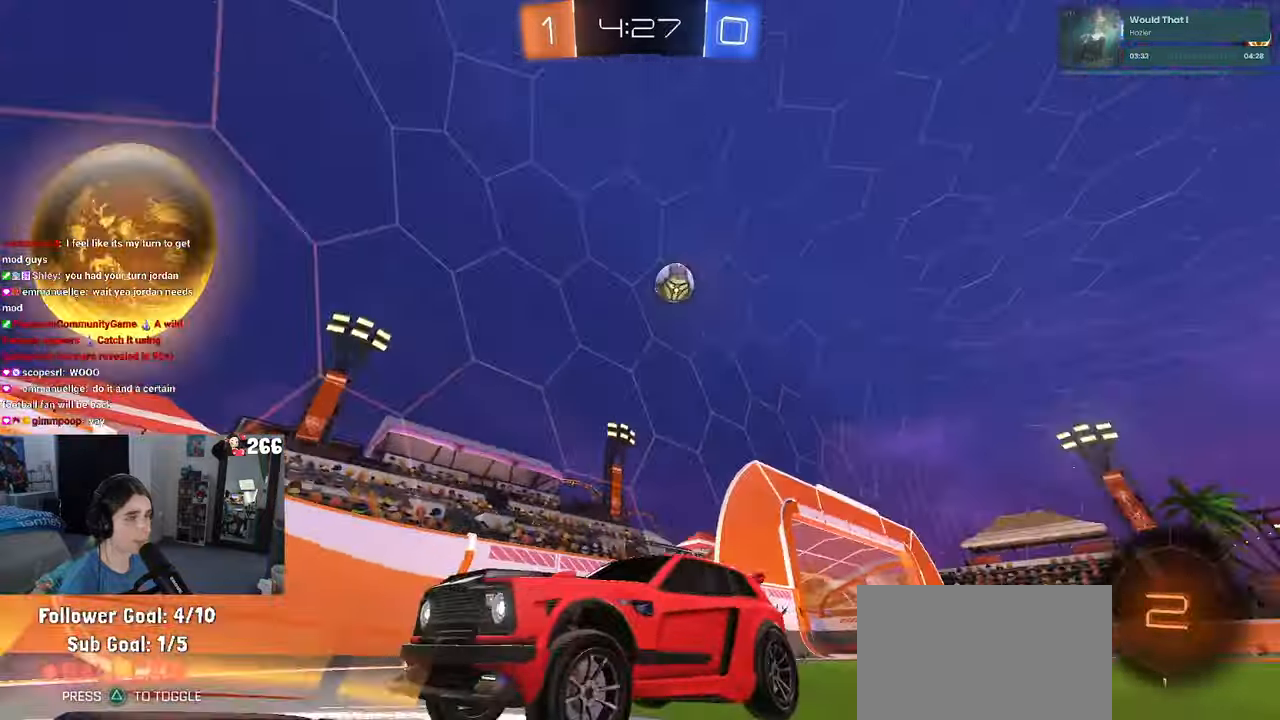
{"buttons": [], "left_stick": "center", "right_stick": "center", "events": [[500, "left_stick", "center"]]}
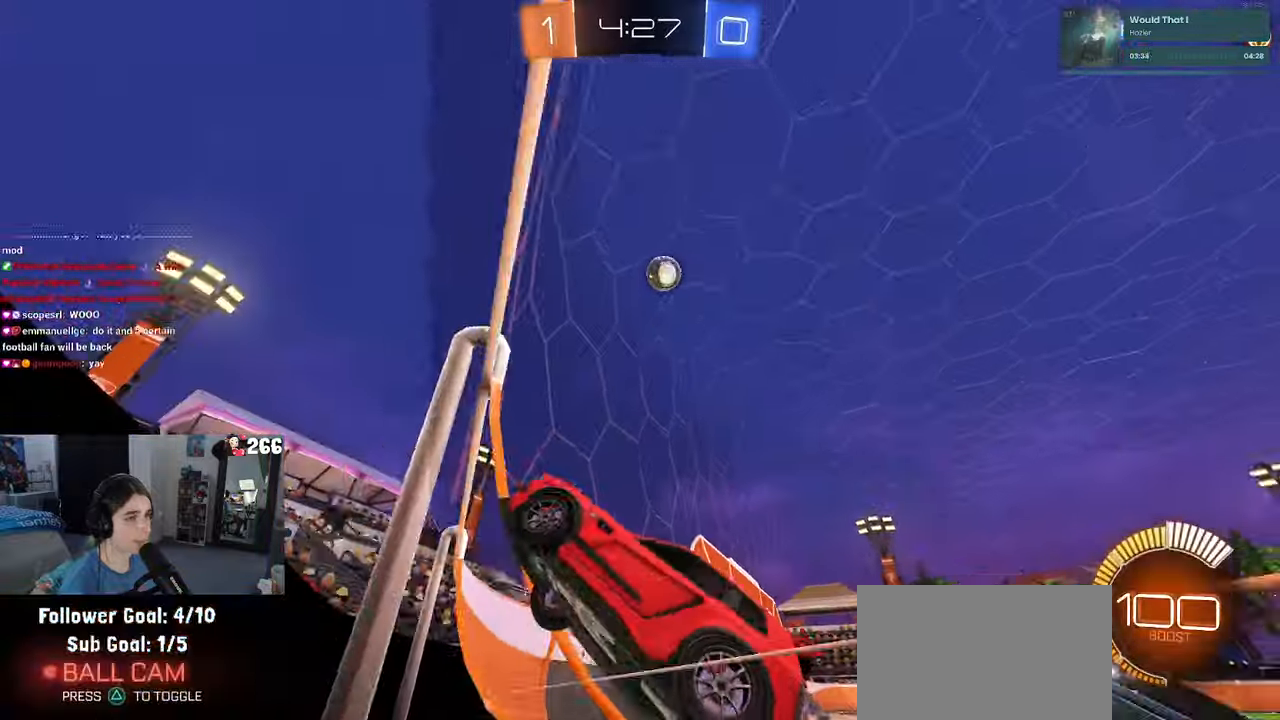
{"buttons": [], "left_stick": "center", "right_stick": "center", "events": [[34, "left_stick", "left"], [184, "left_stick", "center"], [234, "left_stick", "right"], [334, "left_stick", "center"]]}
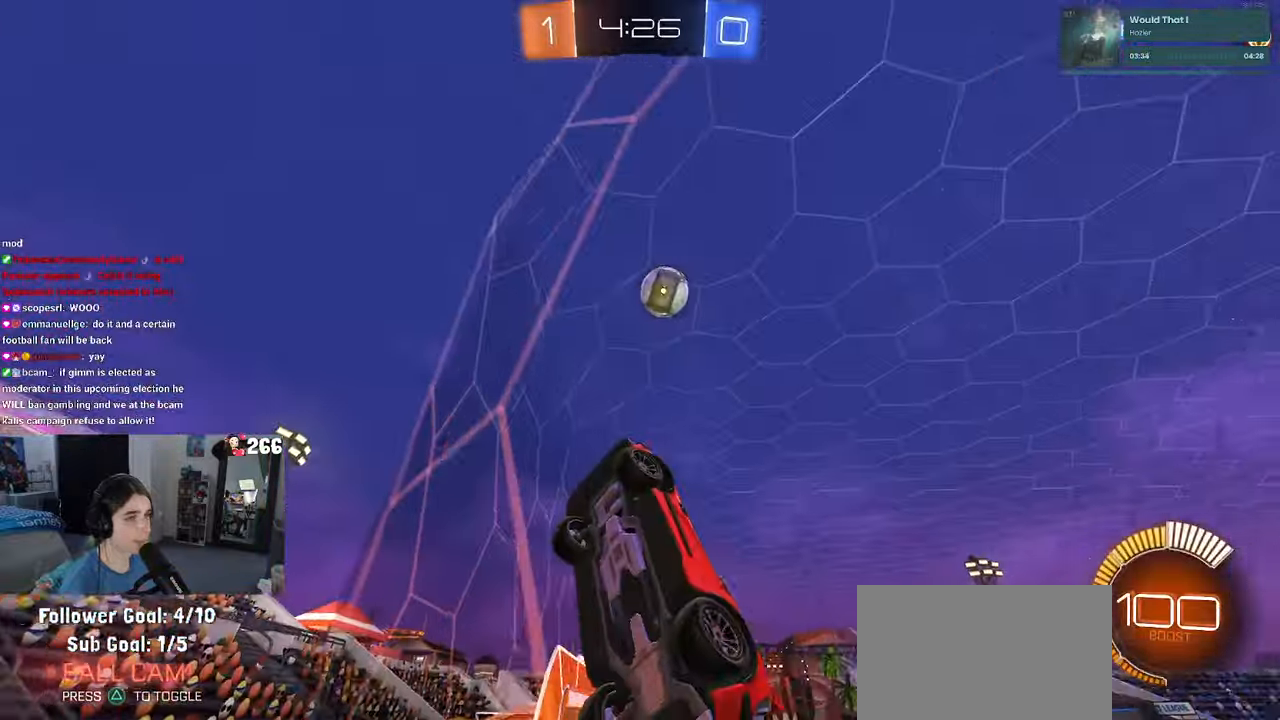
{"buttons": [], "left_stick": "left", "right_stick": "center", "events": [[67, "left_stick", "left"], [117, "SQUARE", "down"], [300, "SQUARE", "up"]]}
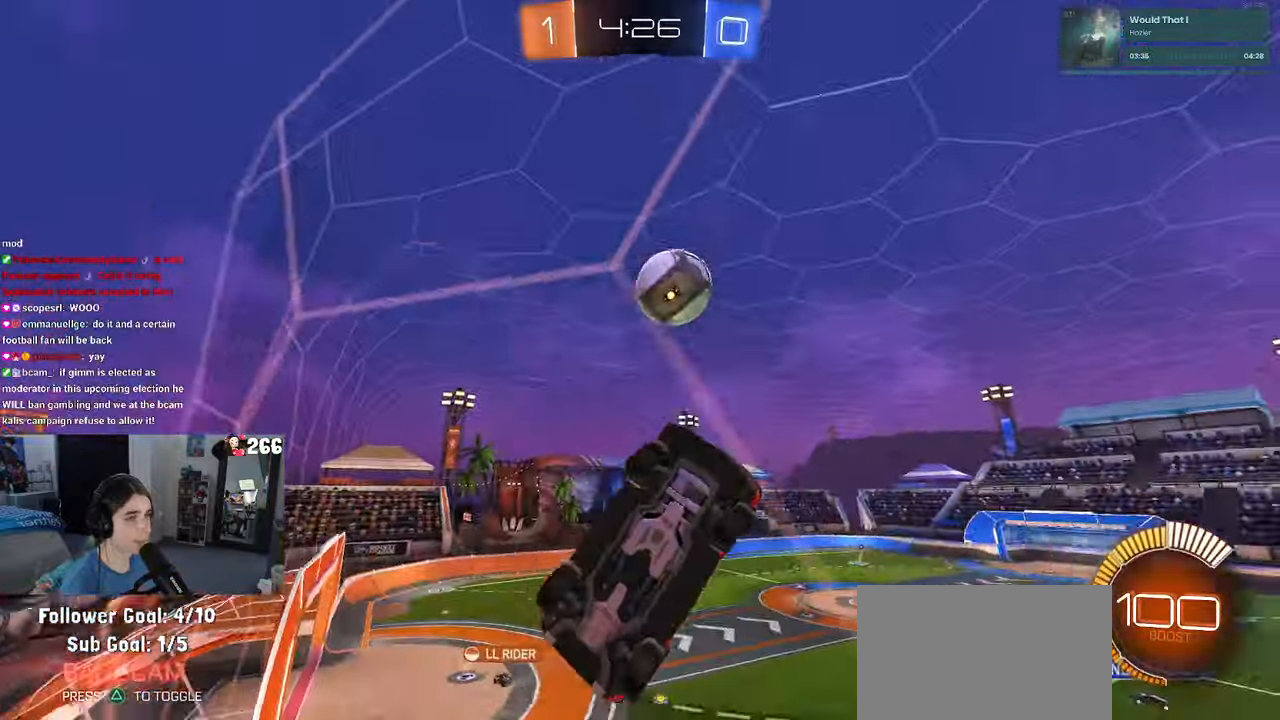
{"buttons": [], "left_stick": "left", "right_stick": "center", "events": []}
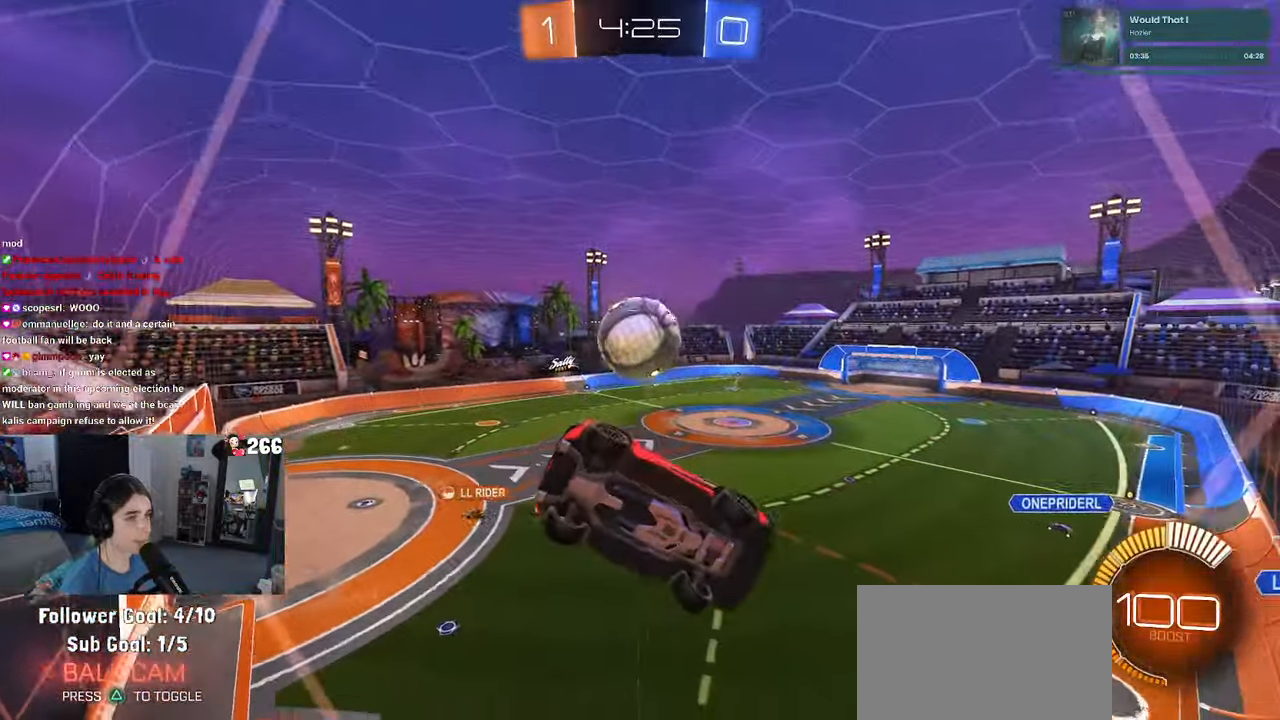
{"buttons": [], "left_stick": "center", "right_stick": "center", "events": [[267, "left_stick", "center"]]}
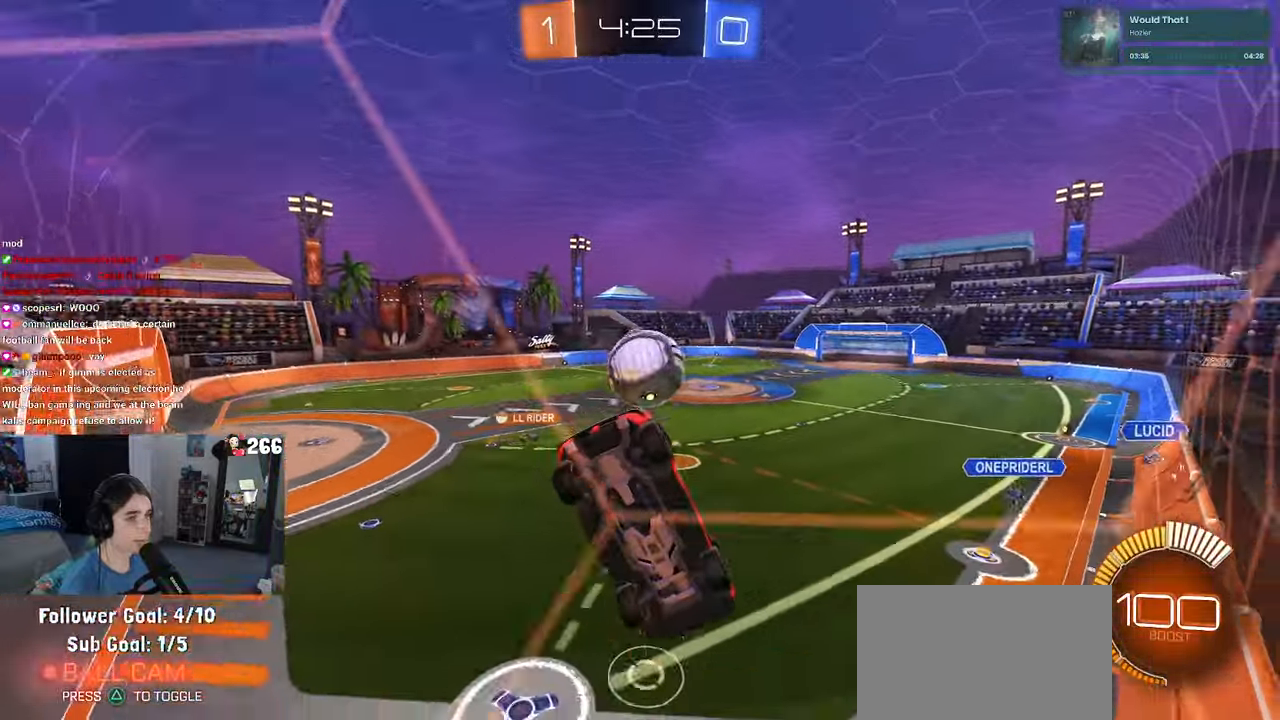
{"buttons": [], "left_stick": "down-right", "right_stick": "center", "events": [[34, "L2", "down"], [67, "left_stick", "down-right"], [367, "L2", "up"]]}
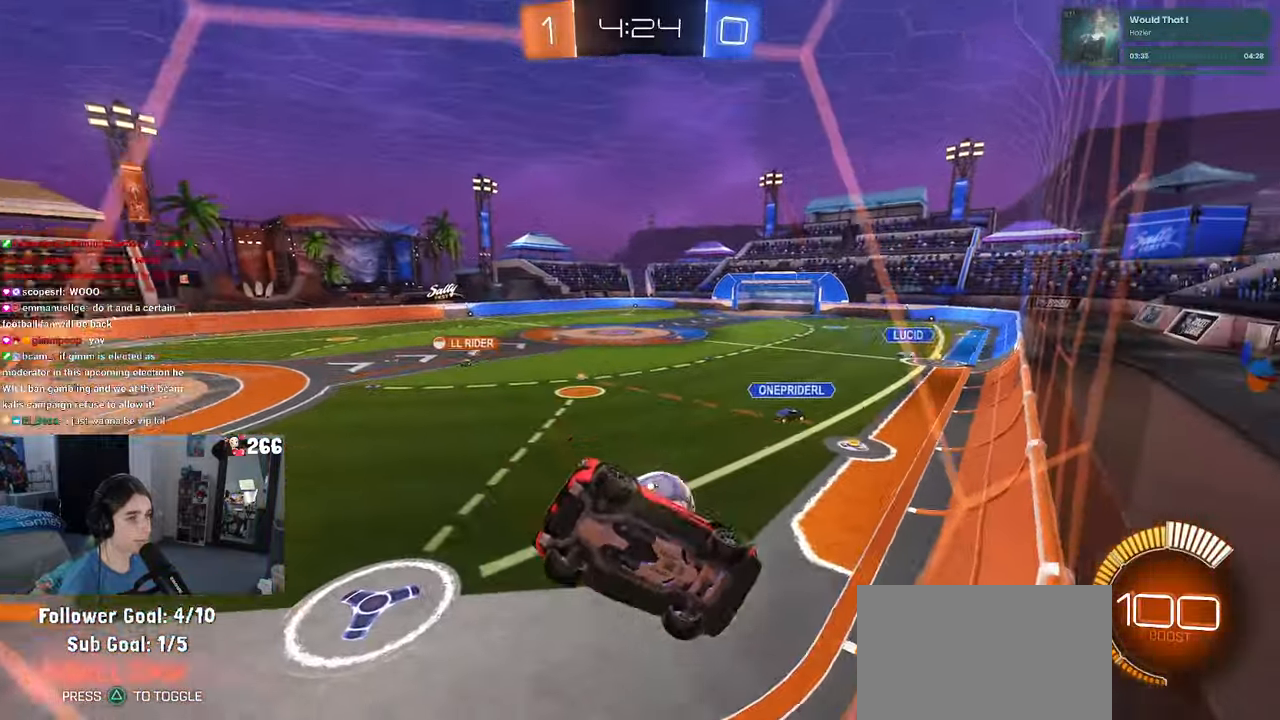
{"buttons": [], "left_stick": "center", "right_stick": "center", "events": [[433, "left_stick", "center"]]}